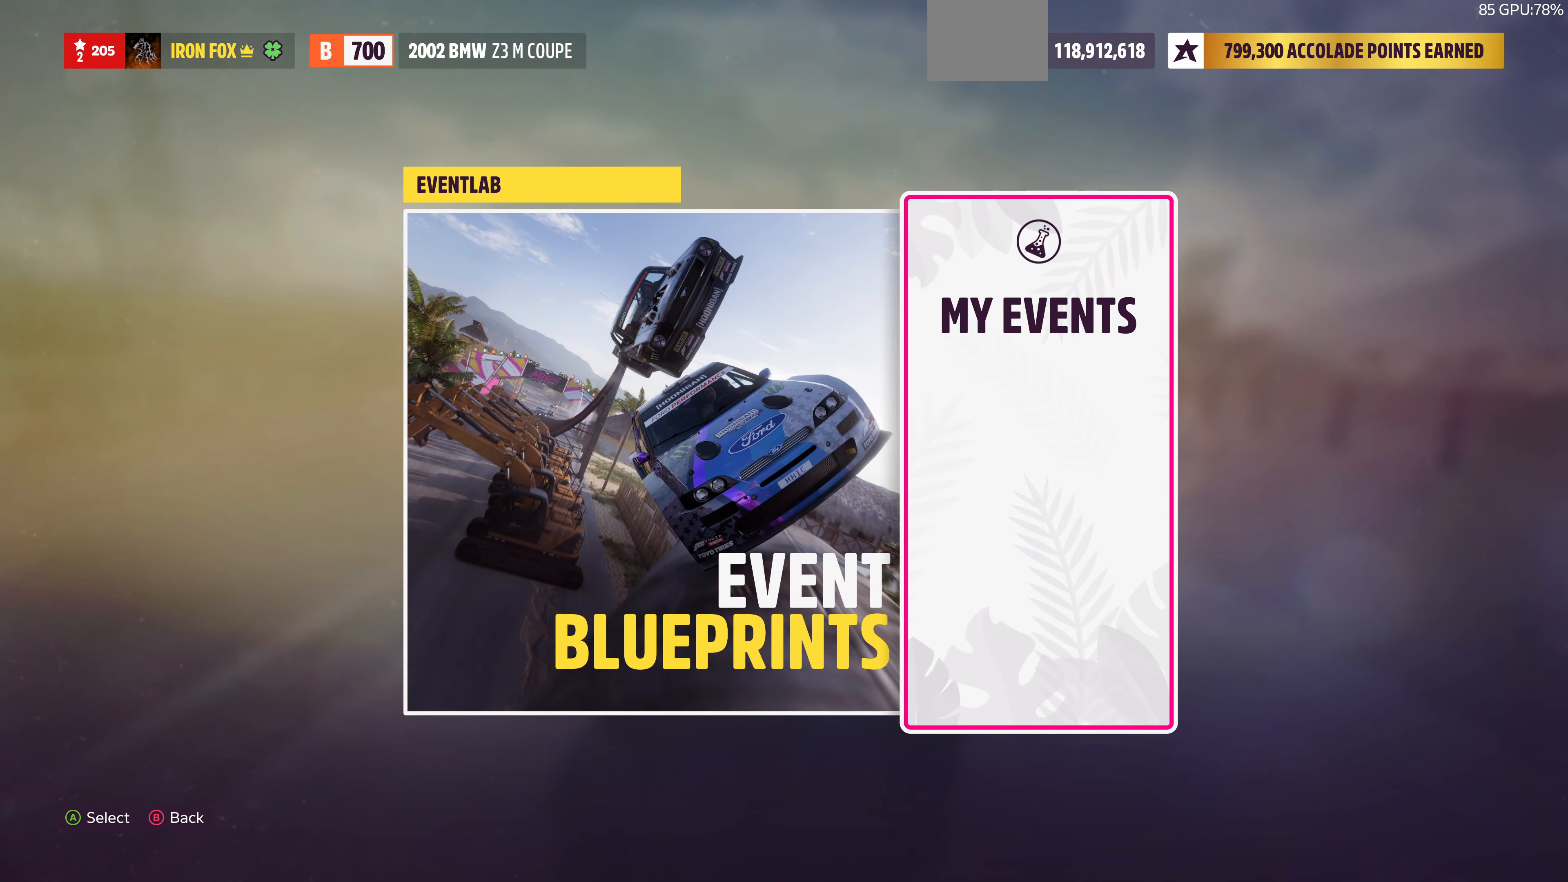
Gameplay with a controller (PlayStation layout); each line is a JSON object with the inputs held at the frame after it. "events" lists button and stick changes between this image and that frame as [ms after this image, input, new state], when the widget could be followed in between.
{"buttons": [], "left_stick": "center", "right_stick": "center", "events": []}
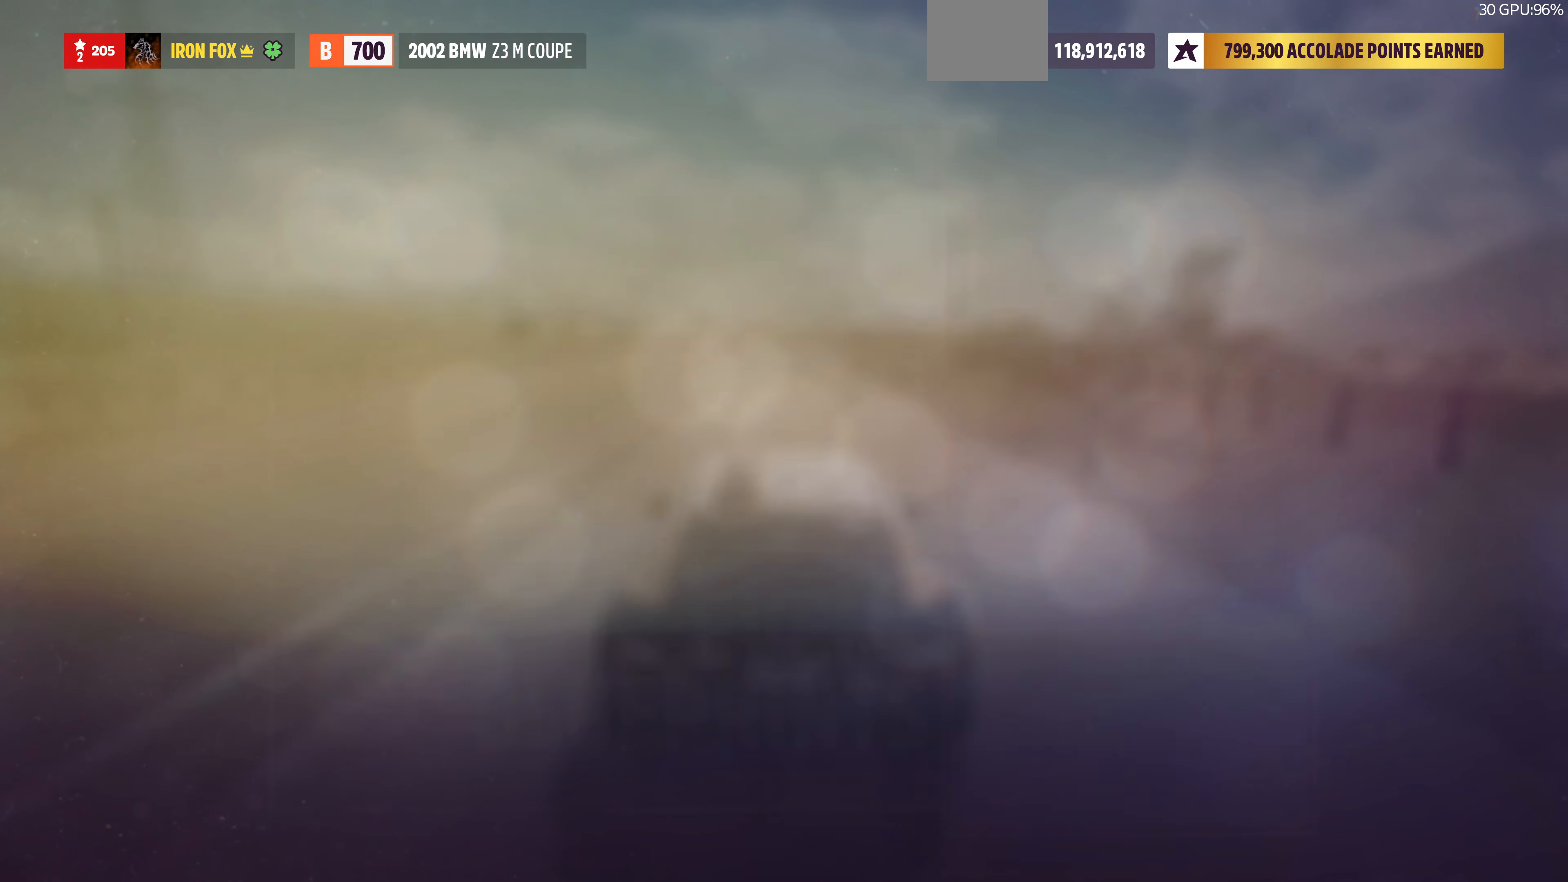
{"buttons": [], "left_stick": "center", "right_stick": "center", "events": []}
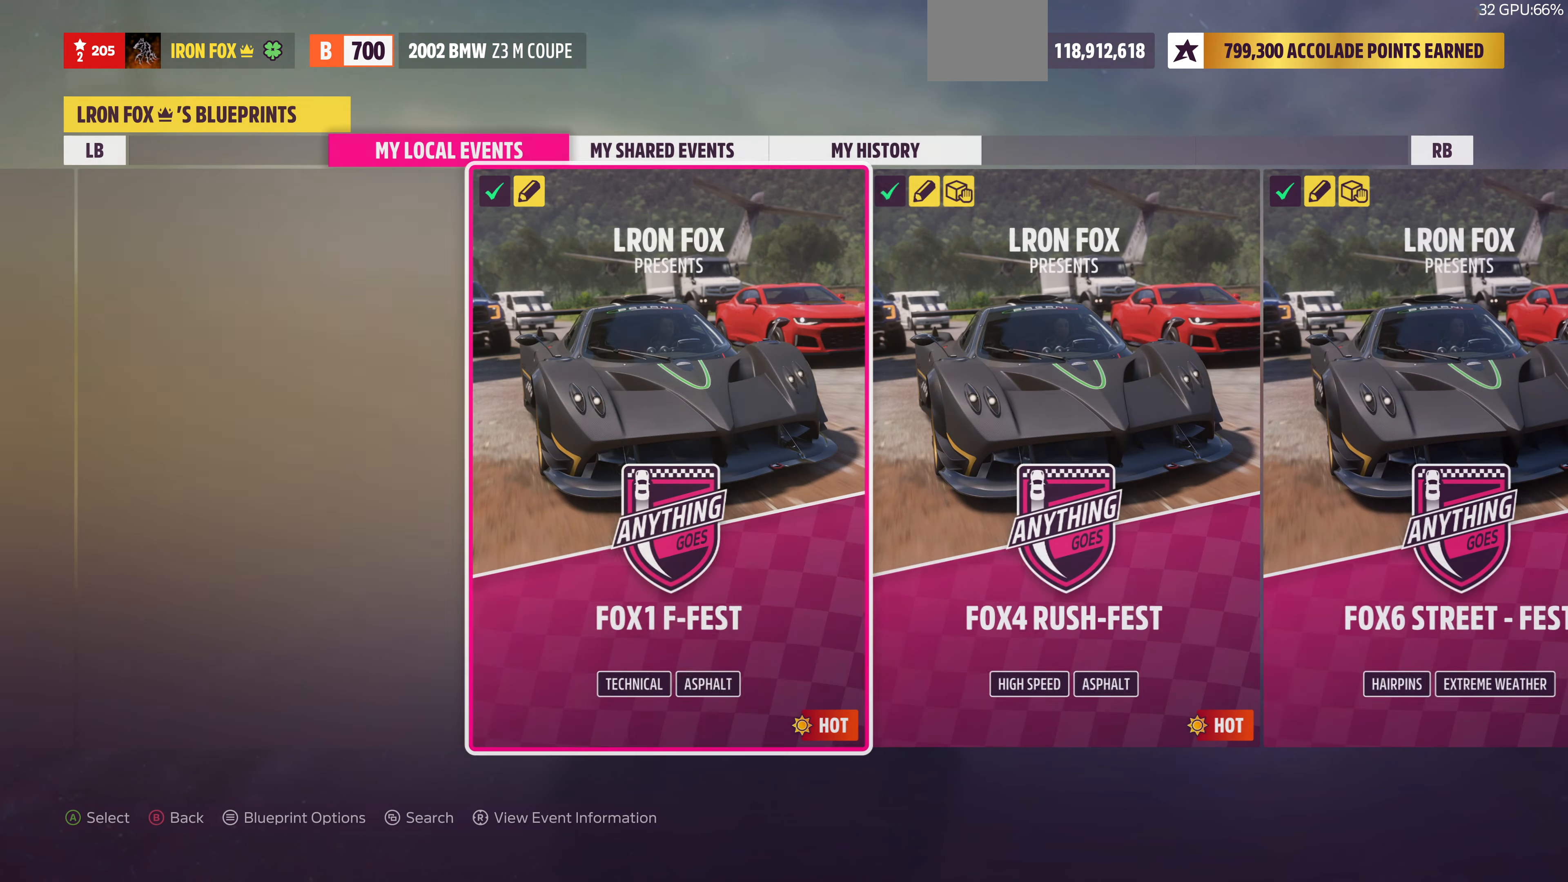
{"buttons": ["DPAD_LEFT"], "left_stick": "center", "right_stick": "center", "events": [[500, "DPAD_LEFT", "down"]]}
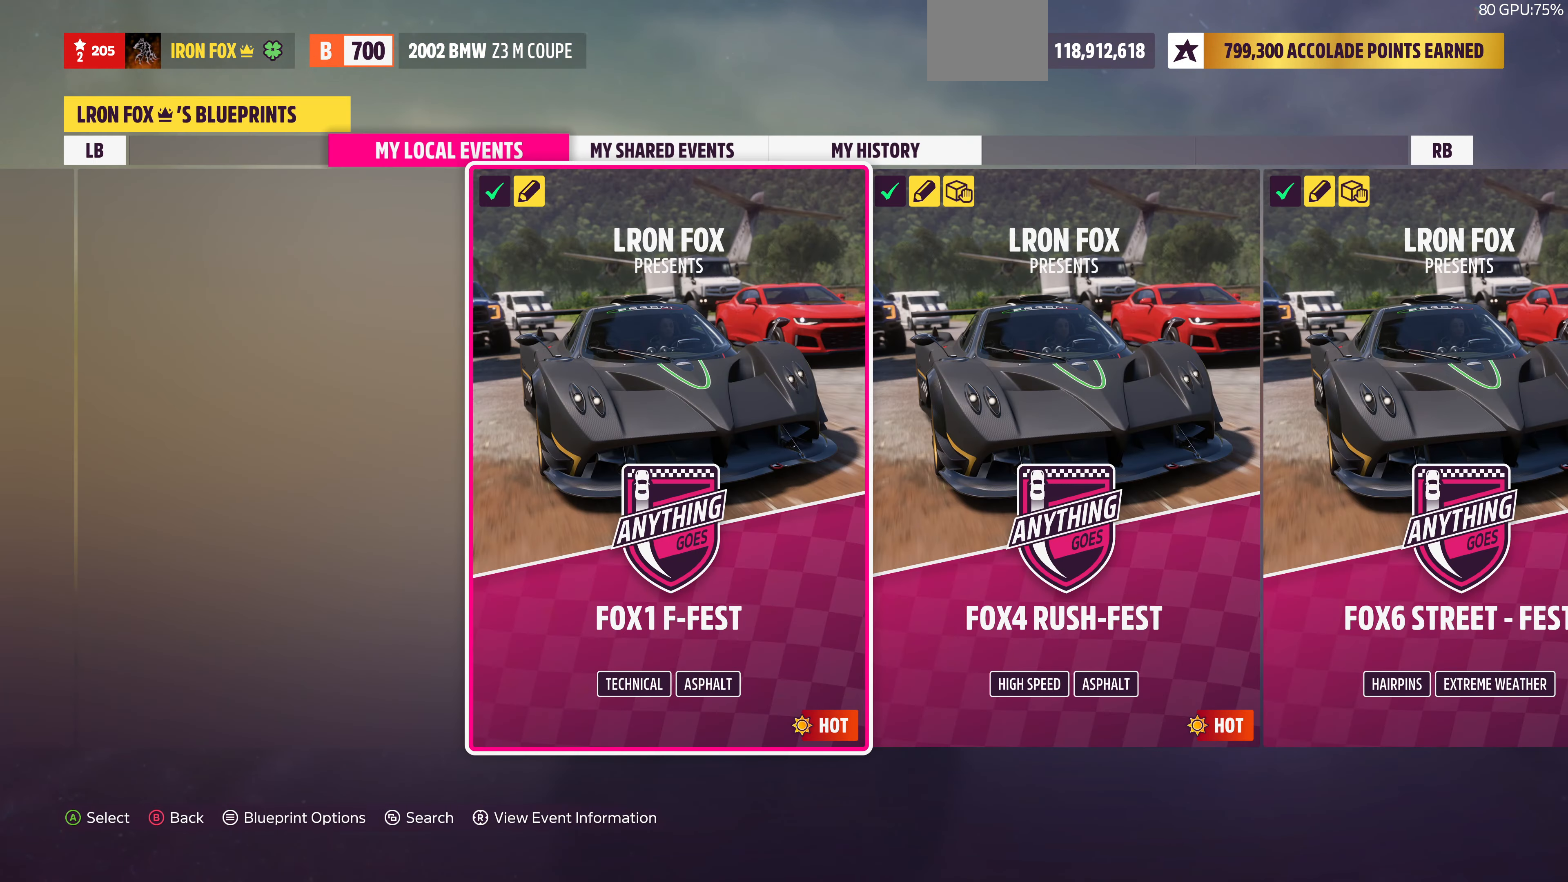
{"buttons": [], "left_stick": "center", "right_stick": "center", "events": [[133, "DPAD_LEFT", "up"], [234, "DPAD_LEFT", "down"], [300, "DPAD_LEFT", "up"]]}
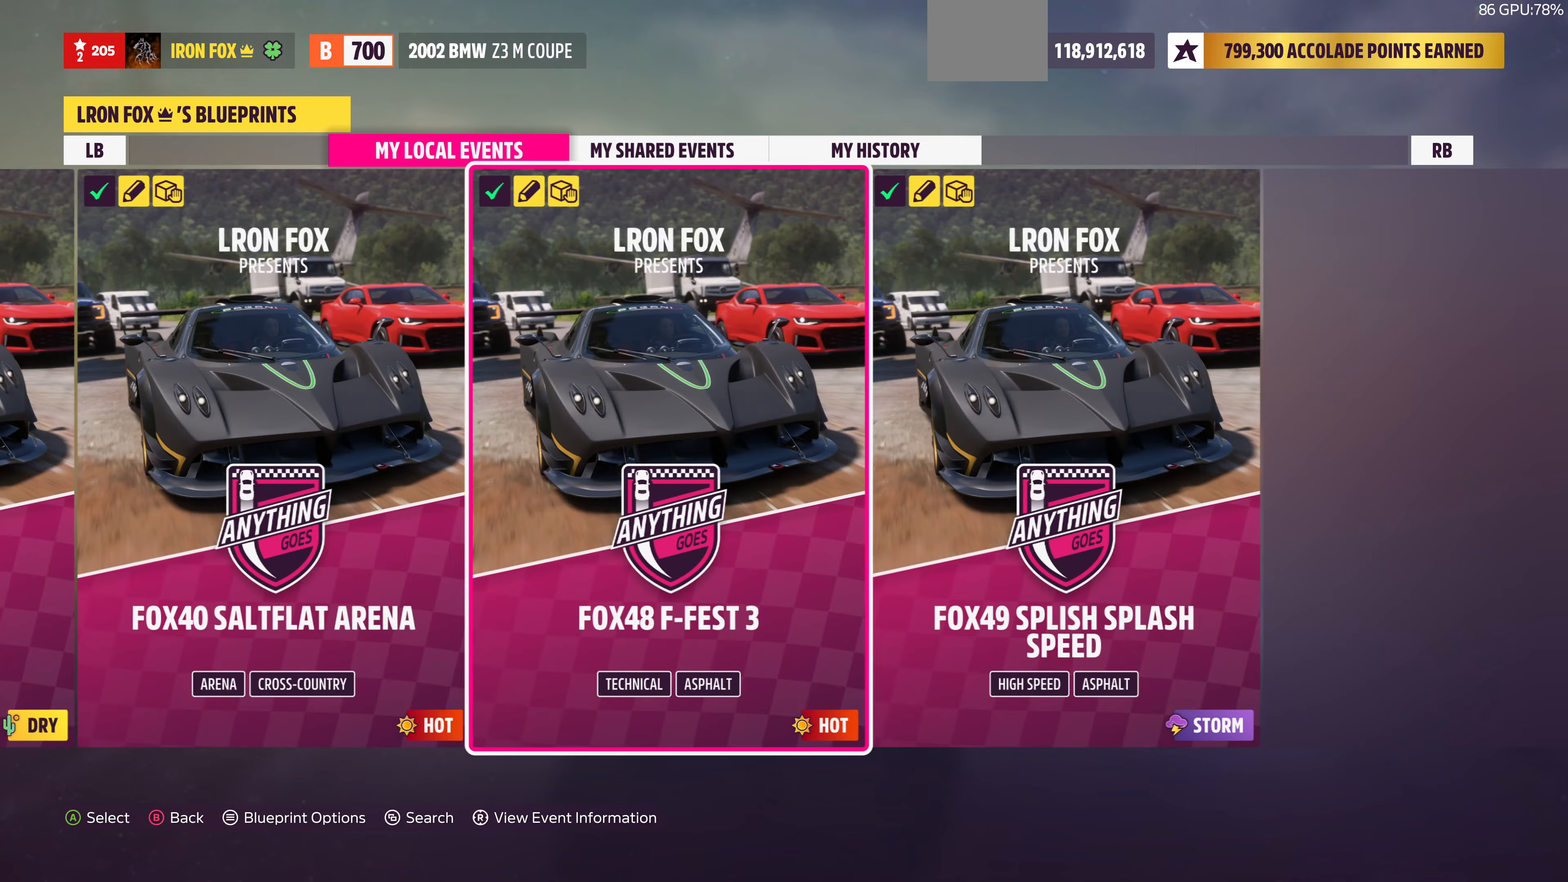
{"buttons": [], "left_stick": "center", "right_stick": "center", "events": []}
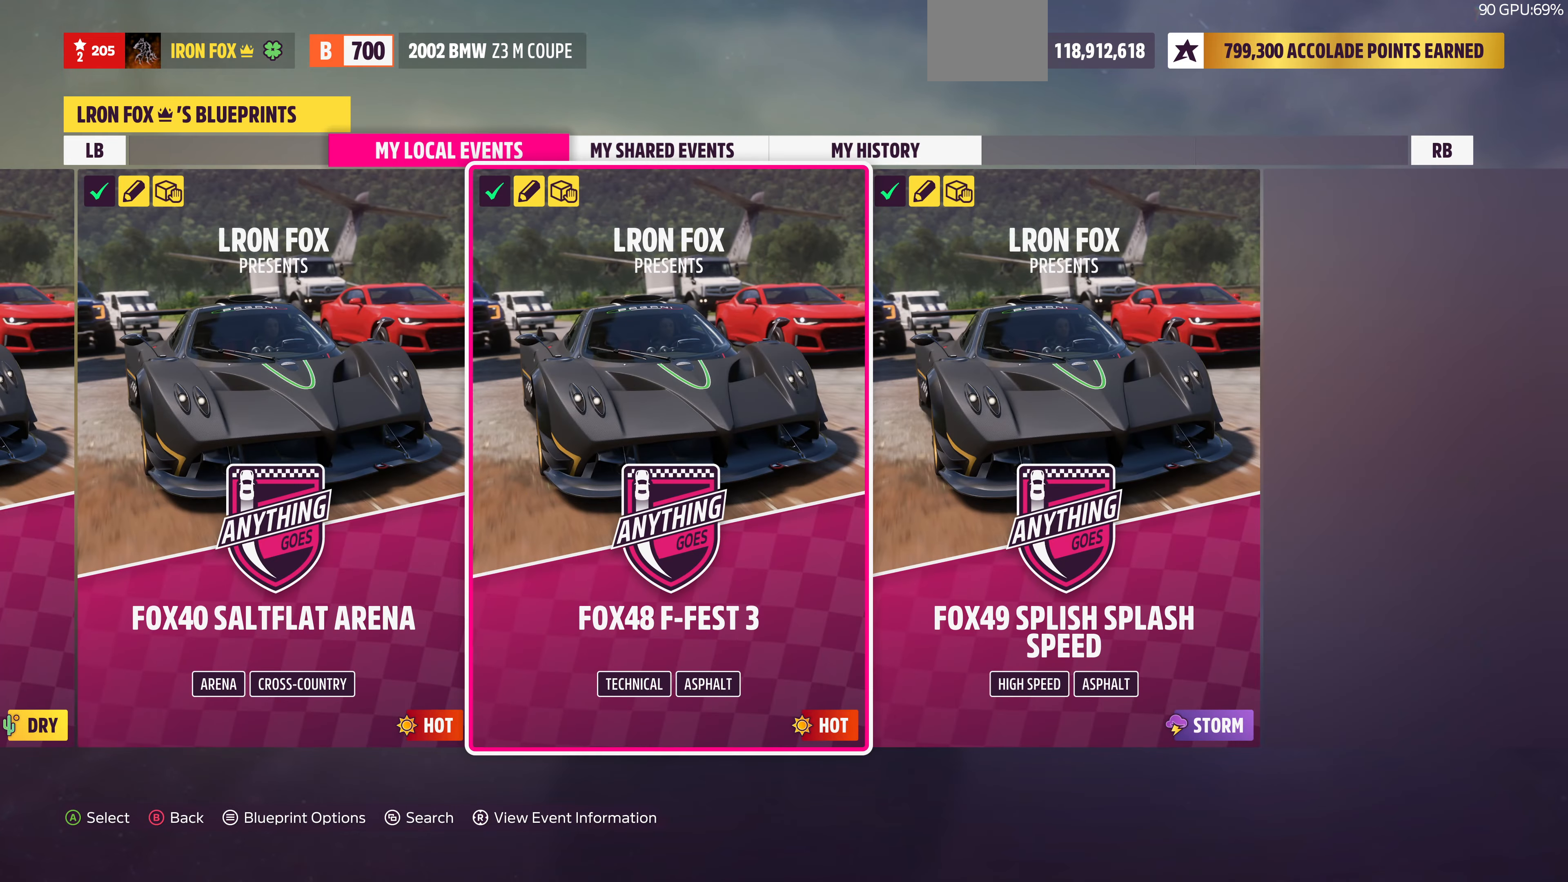
{"buttons": [], "left_stick": "center", "right_stick": "center", "events": [[67, "DPAD_LEFT", "down"], [234, "DPAD_LEFT", "up"]]}
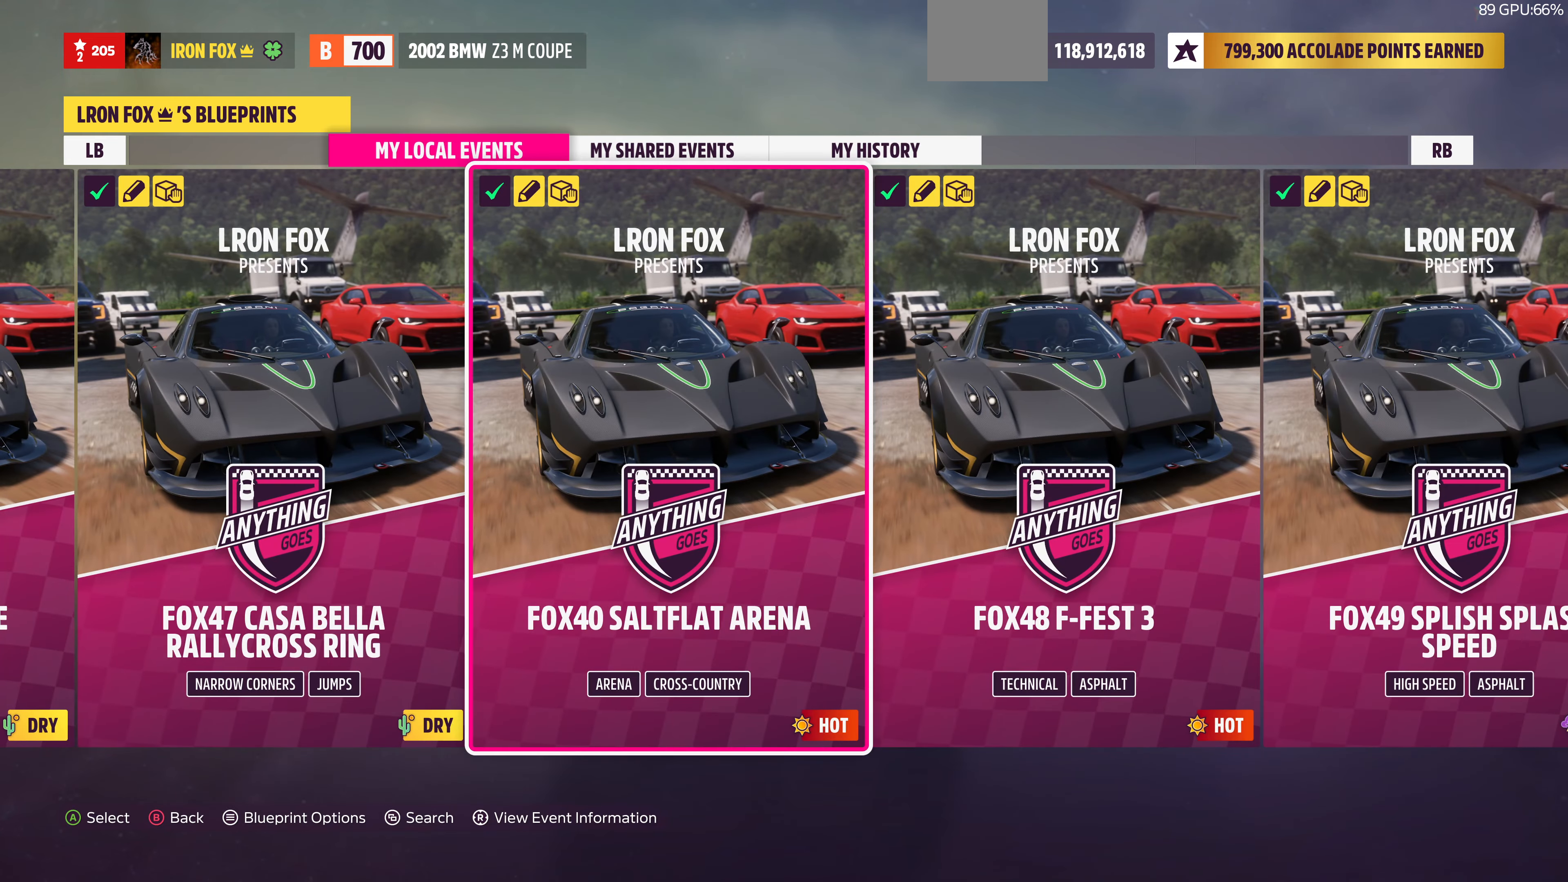
{"buttons": [], "left_stick": "center", "right_stick": "center", "events": []}
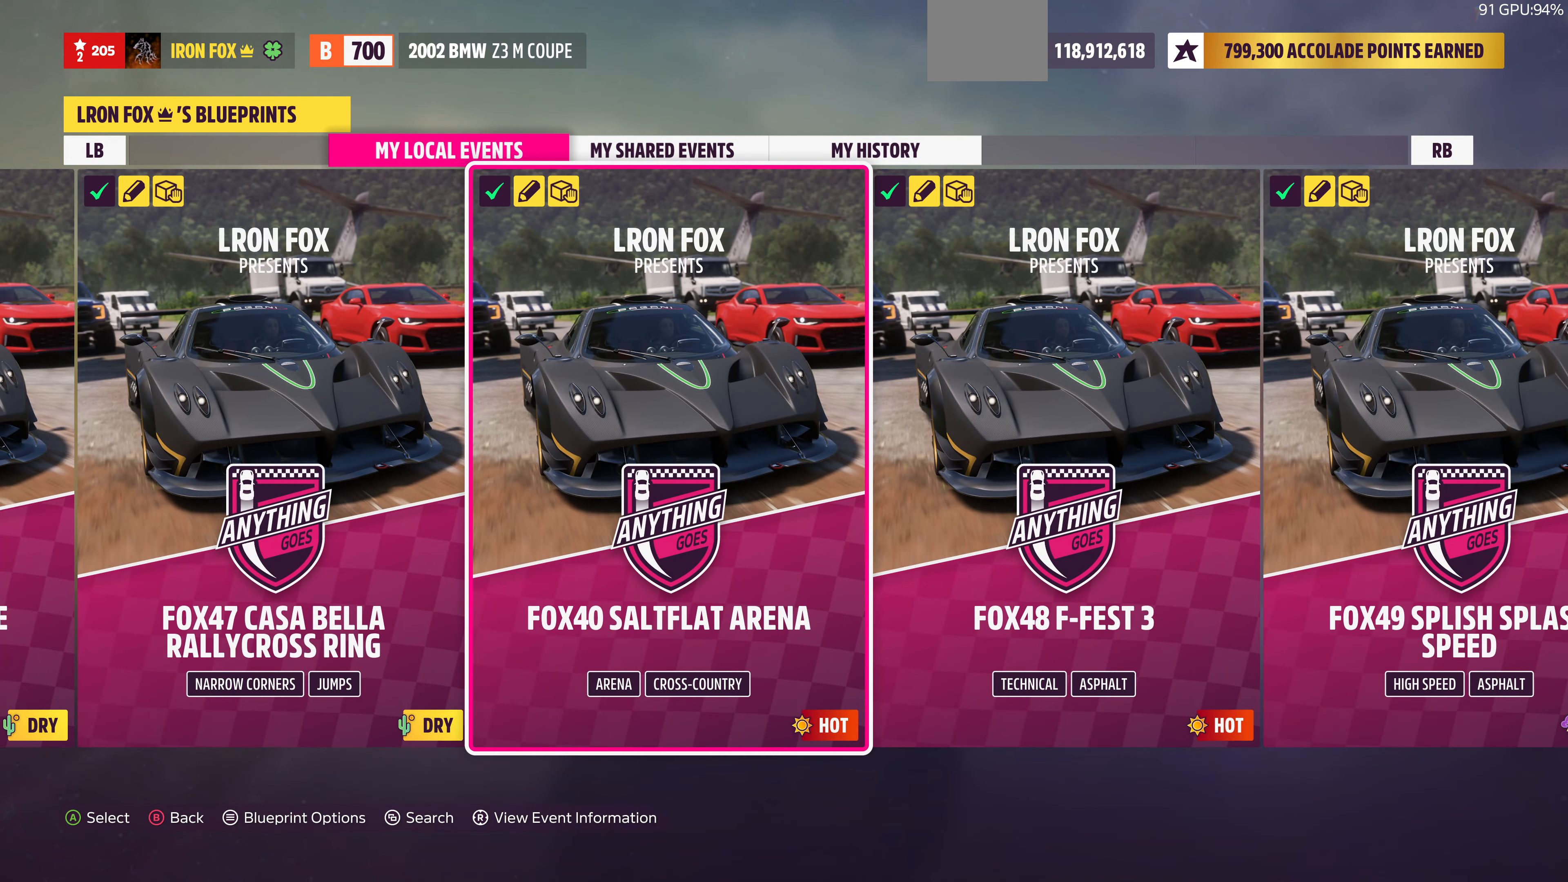
{"buttons": [], "left_stick": "center", "right_stick": "center", "events": [[367, "DPAD_LEFT", "down"], [500, "DPAD_LEFT", "up"]]}
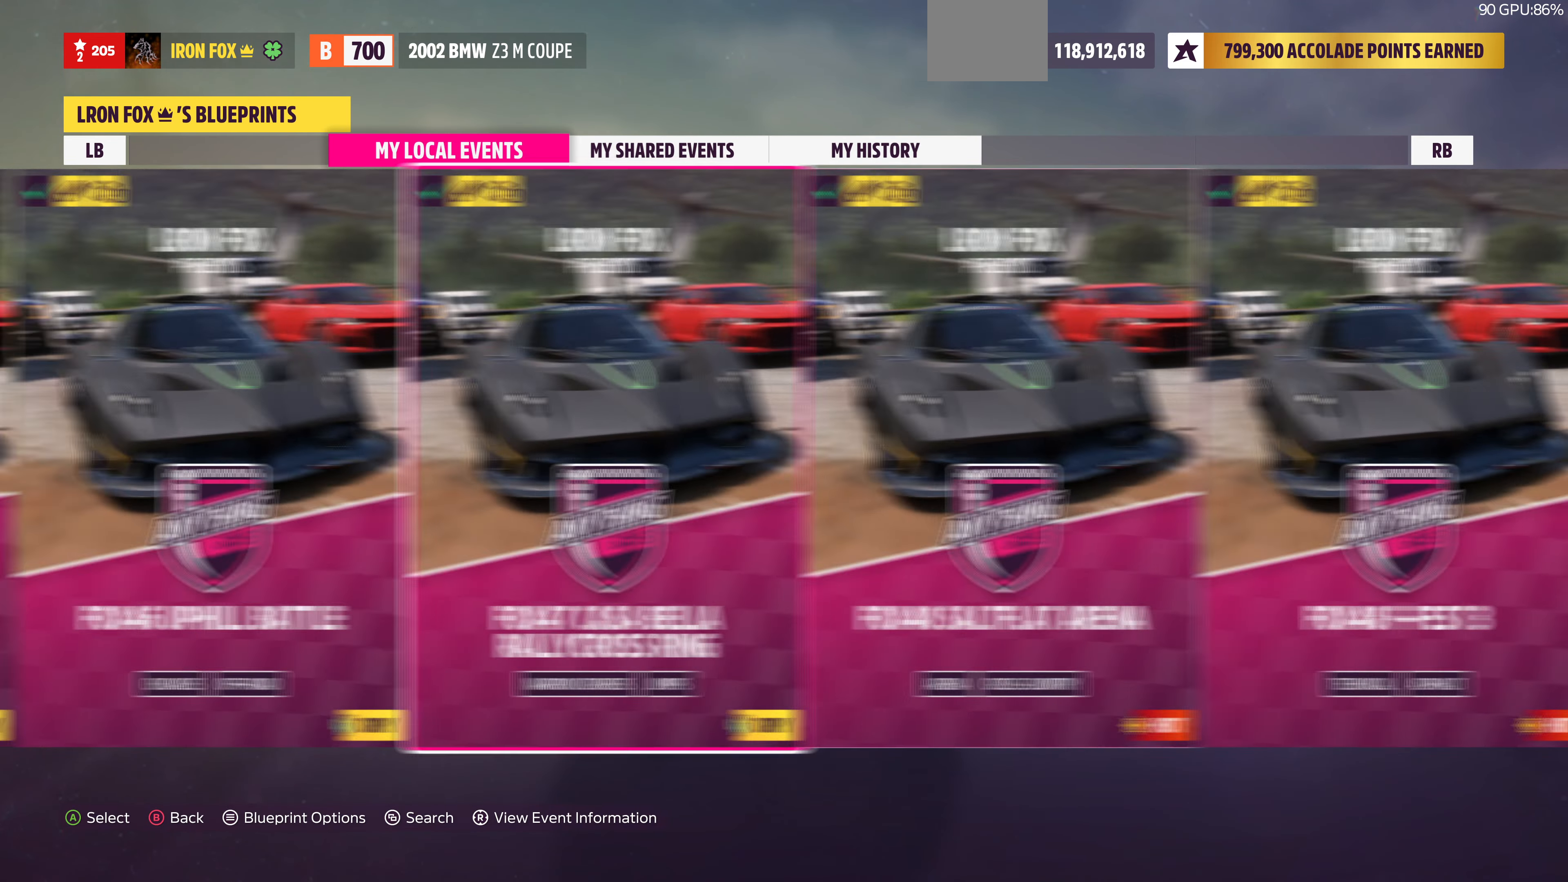
{"buttons": [], "left_stick": "center", "right_stick": "center", "events": []}
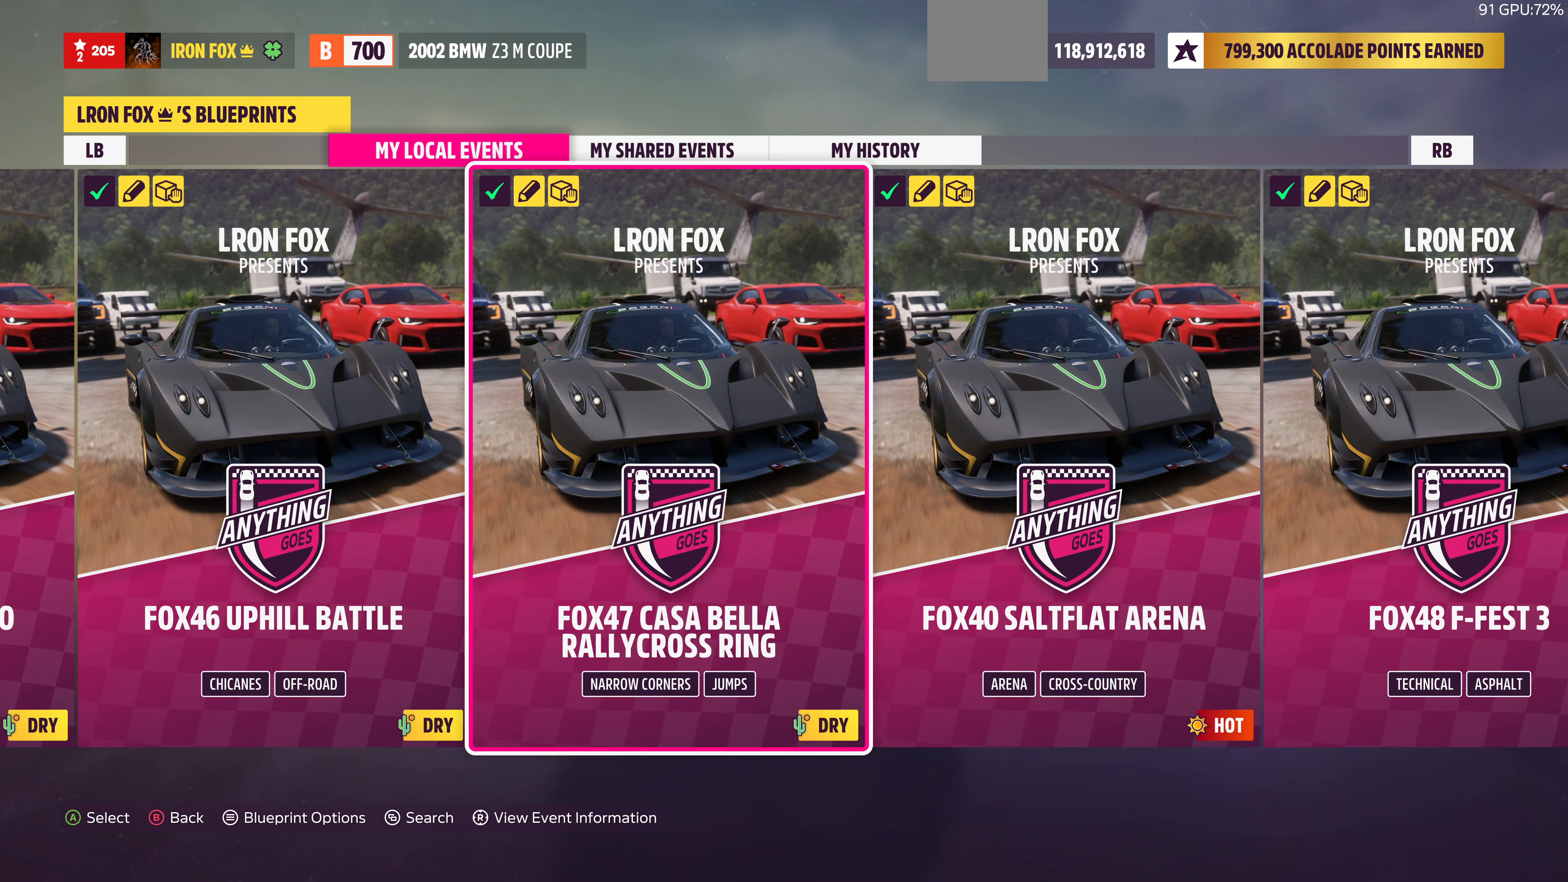
{"buttons": [], "left_stick": "center", "right_stick": "center", "events": []}
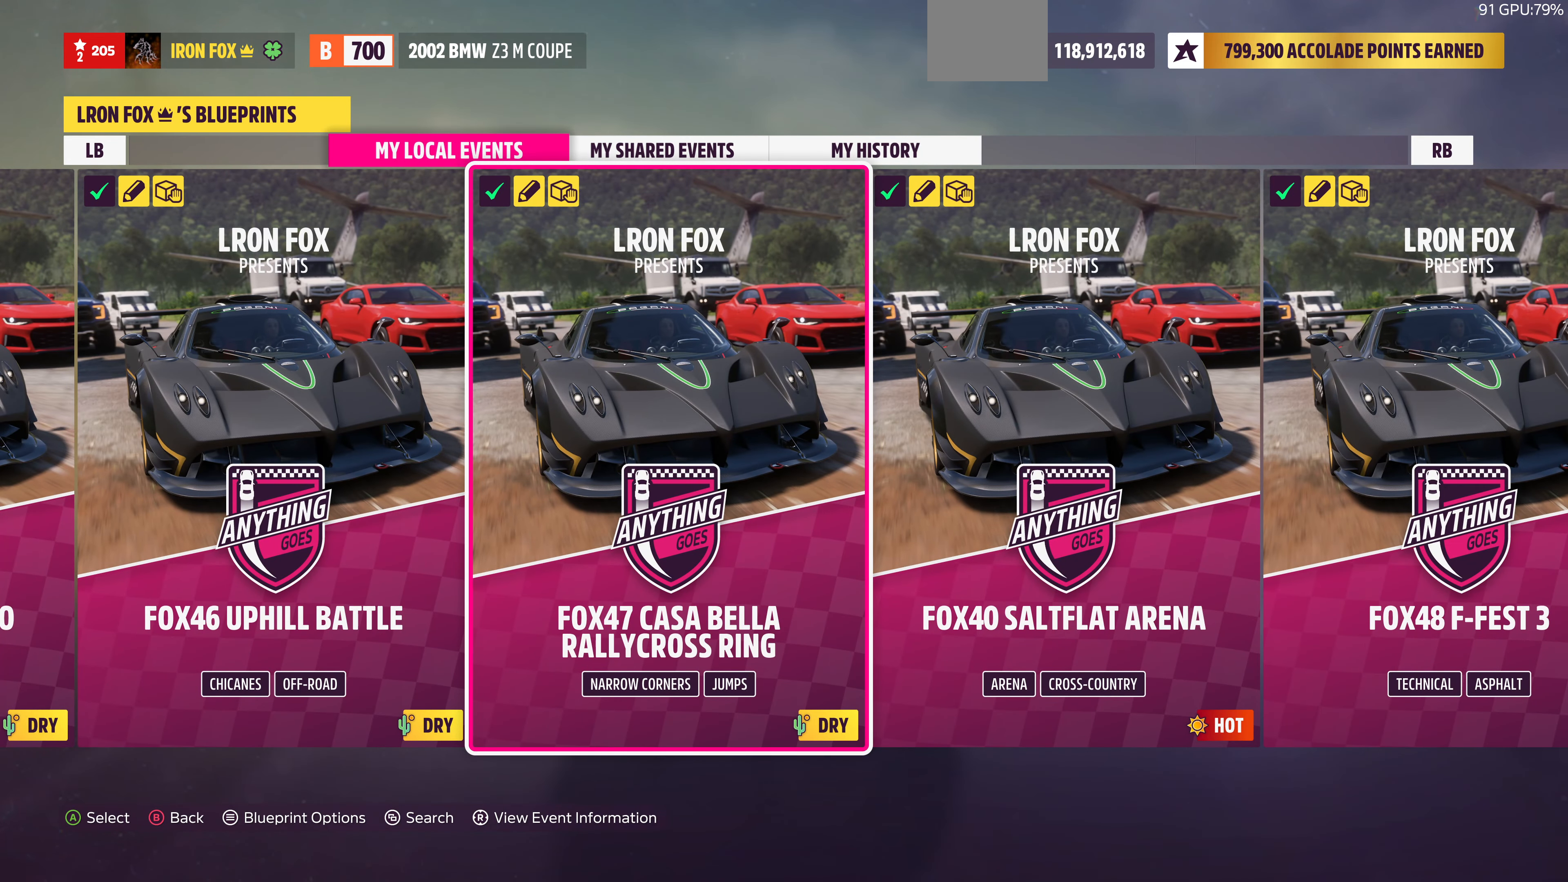
{"buttons": [], "left_stick": "center", "right_stick": "center", "events": []}
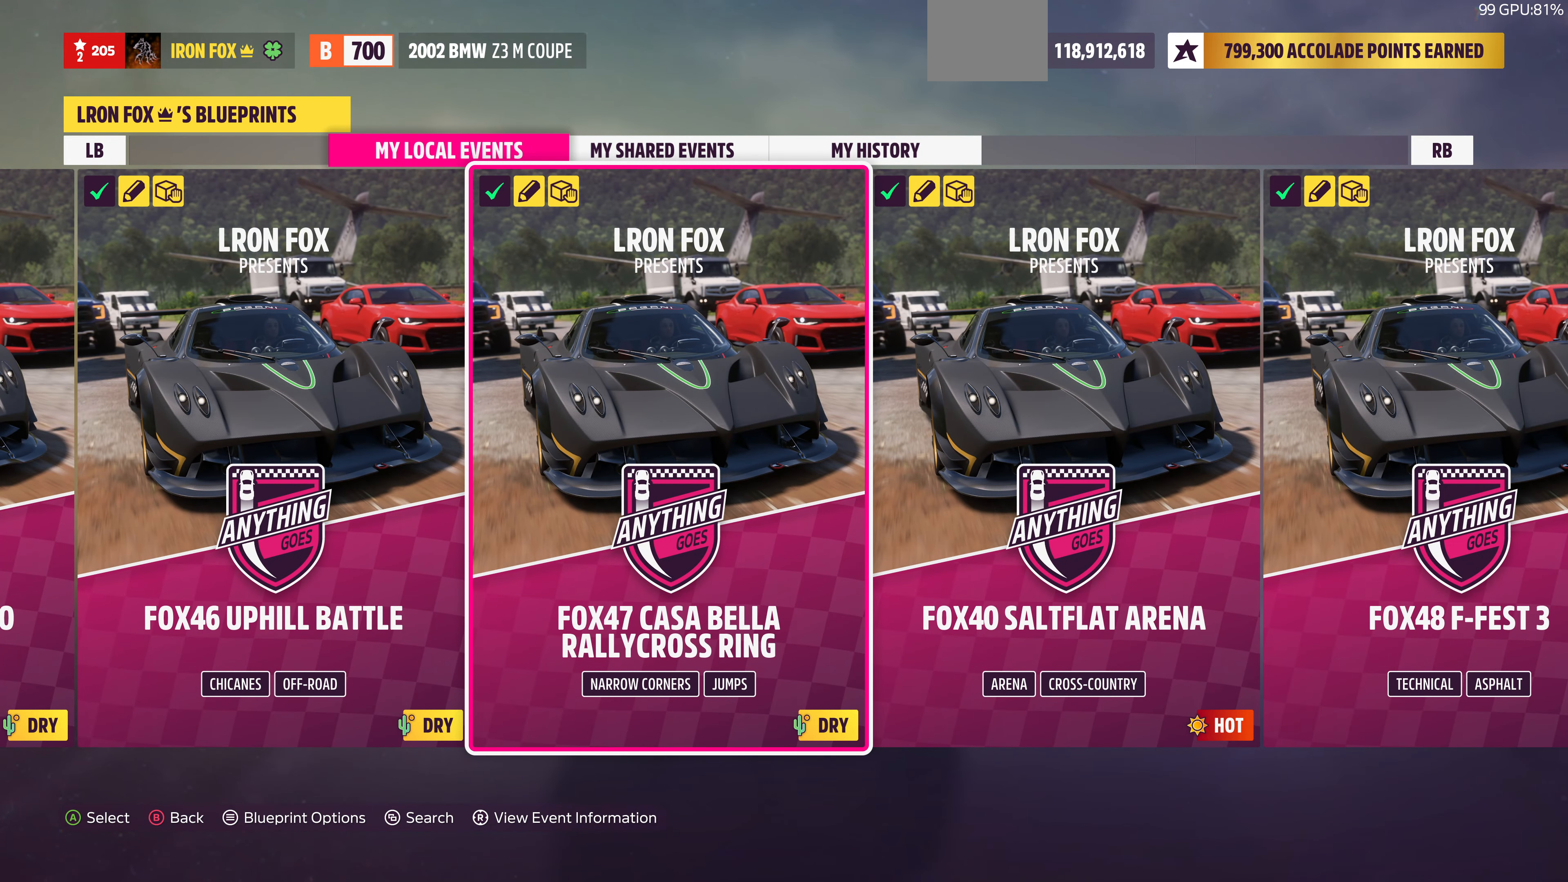
{"buttons": [], "left_stick": "center", "right_stick": "center", "events": []}
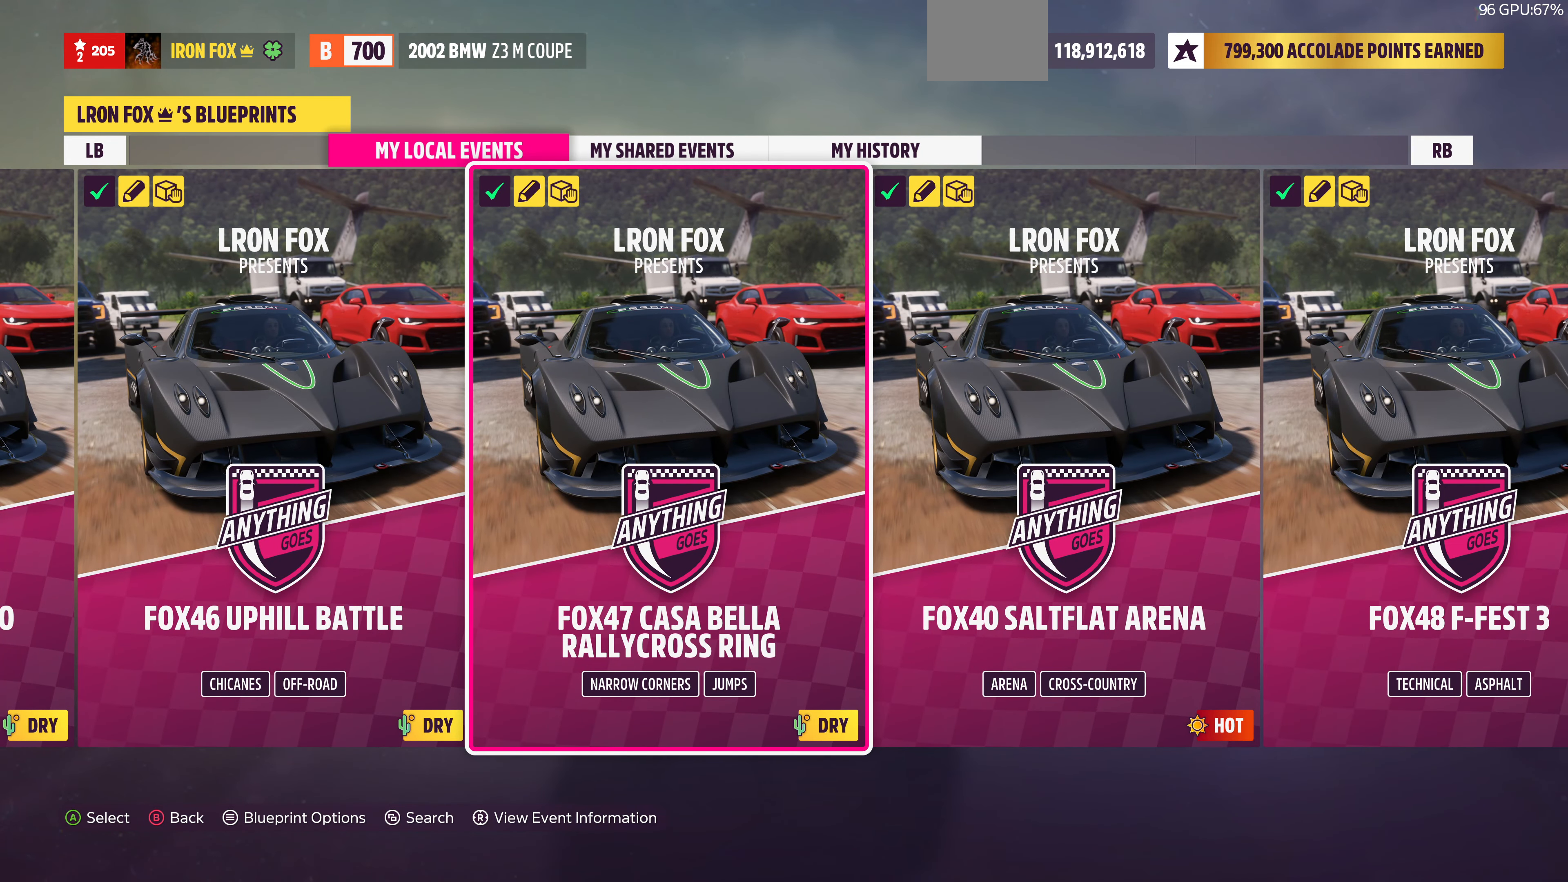
{"buttons": [], "left_stick": "center", "right_stick": "center", "events": []}
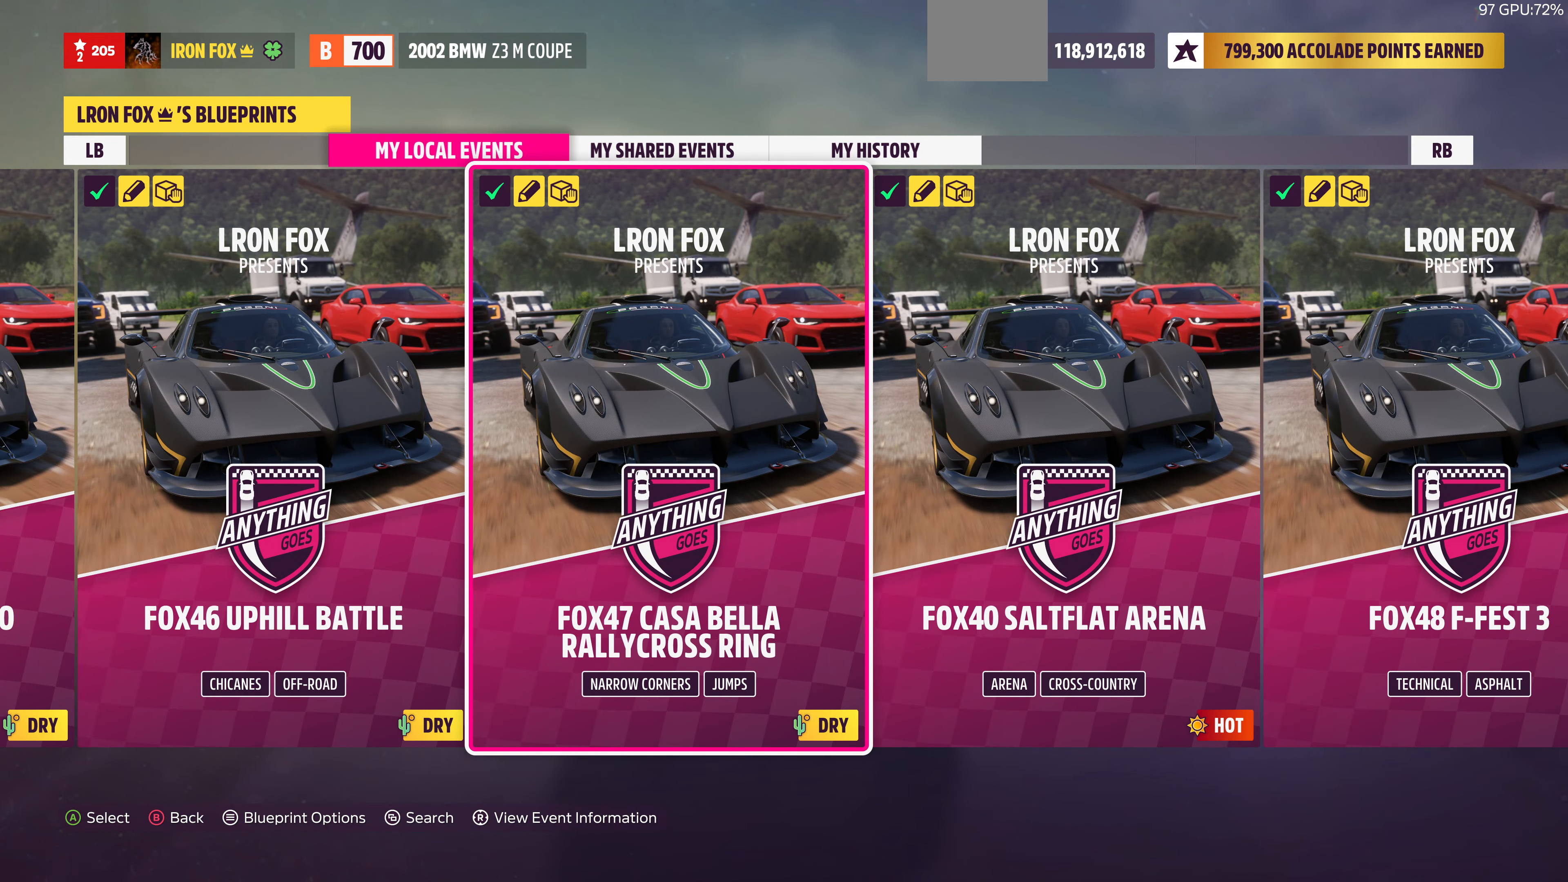
{"buttons": [], "left_stick": "center", "right_stick": "center", "events": []}
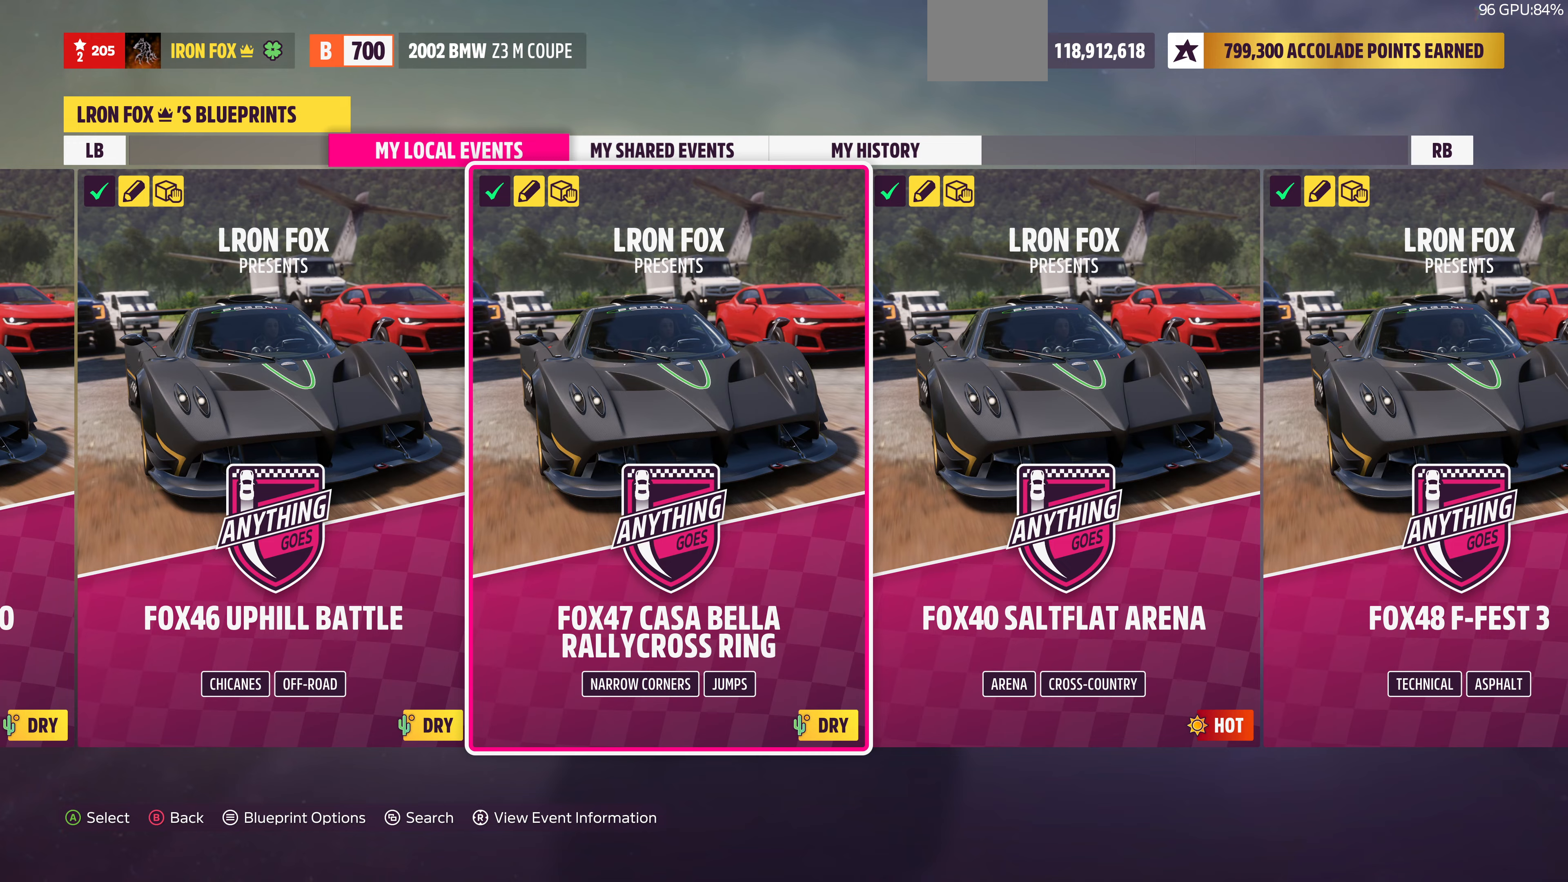
{"buttons": [], "left_stick": "center", "right_stick": "center", "events": []}
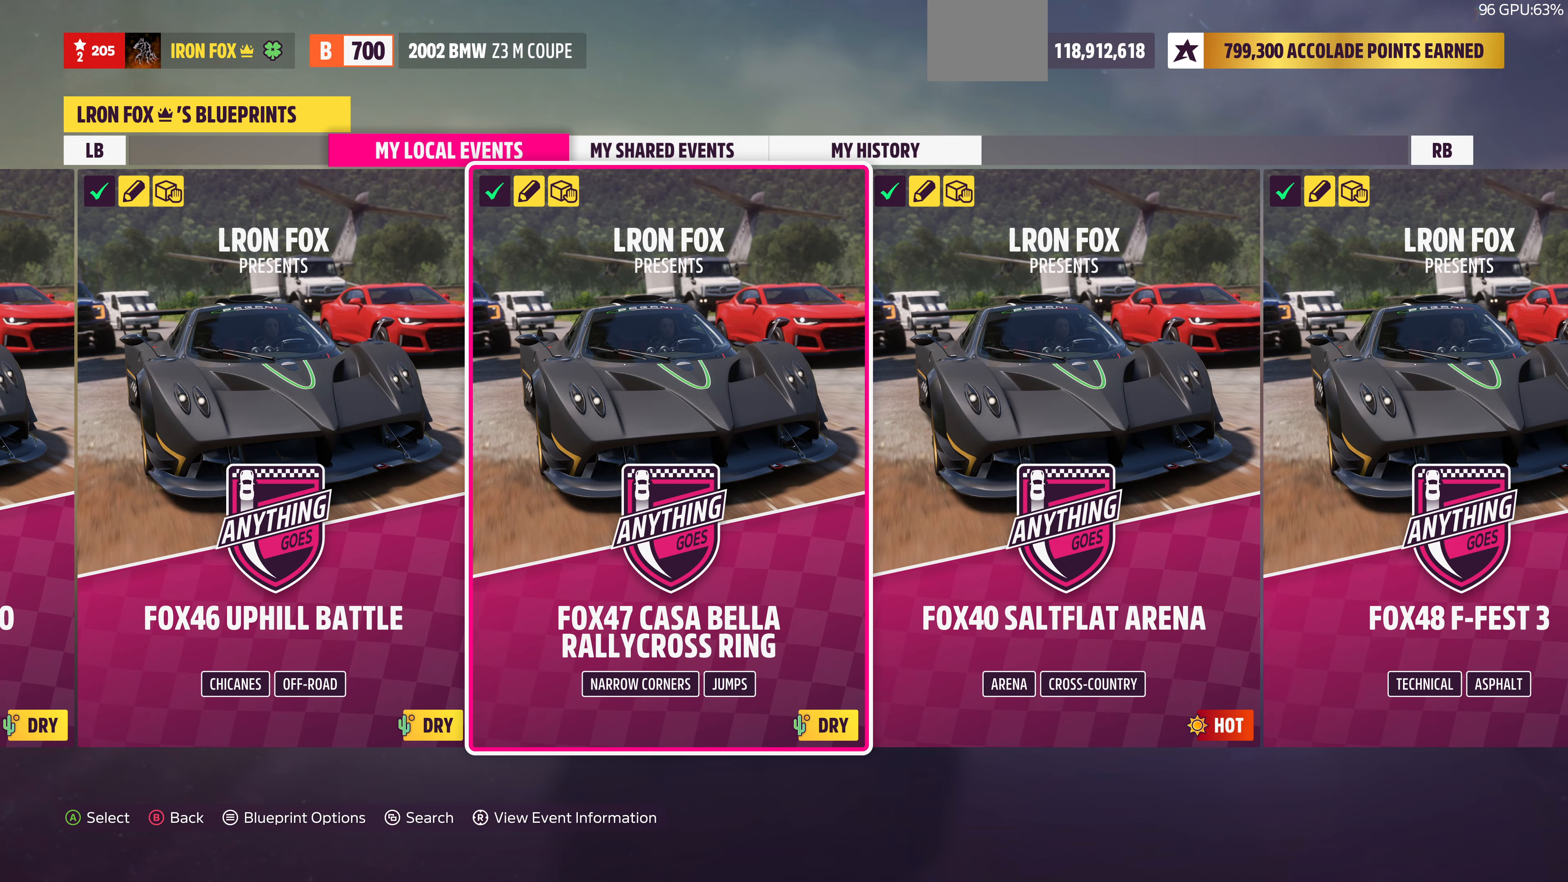
{"buttons": [], "left_stick": "center", "right_stick": "center", "events": [[167, "CROSS", "down"], [367, "CROSS", "up"]]}
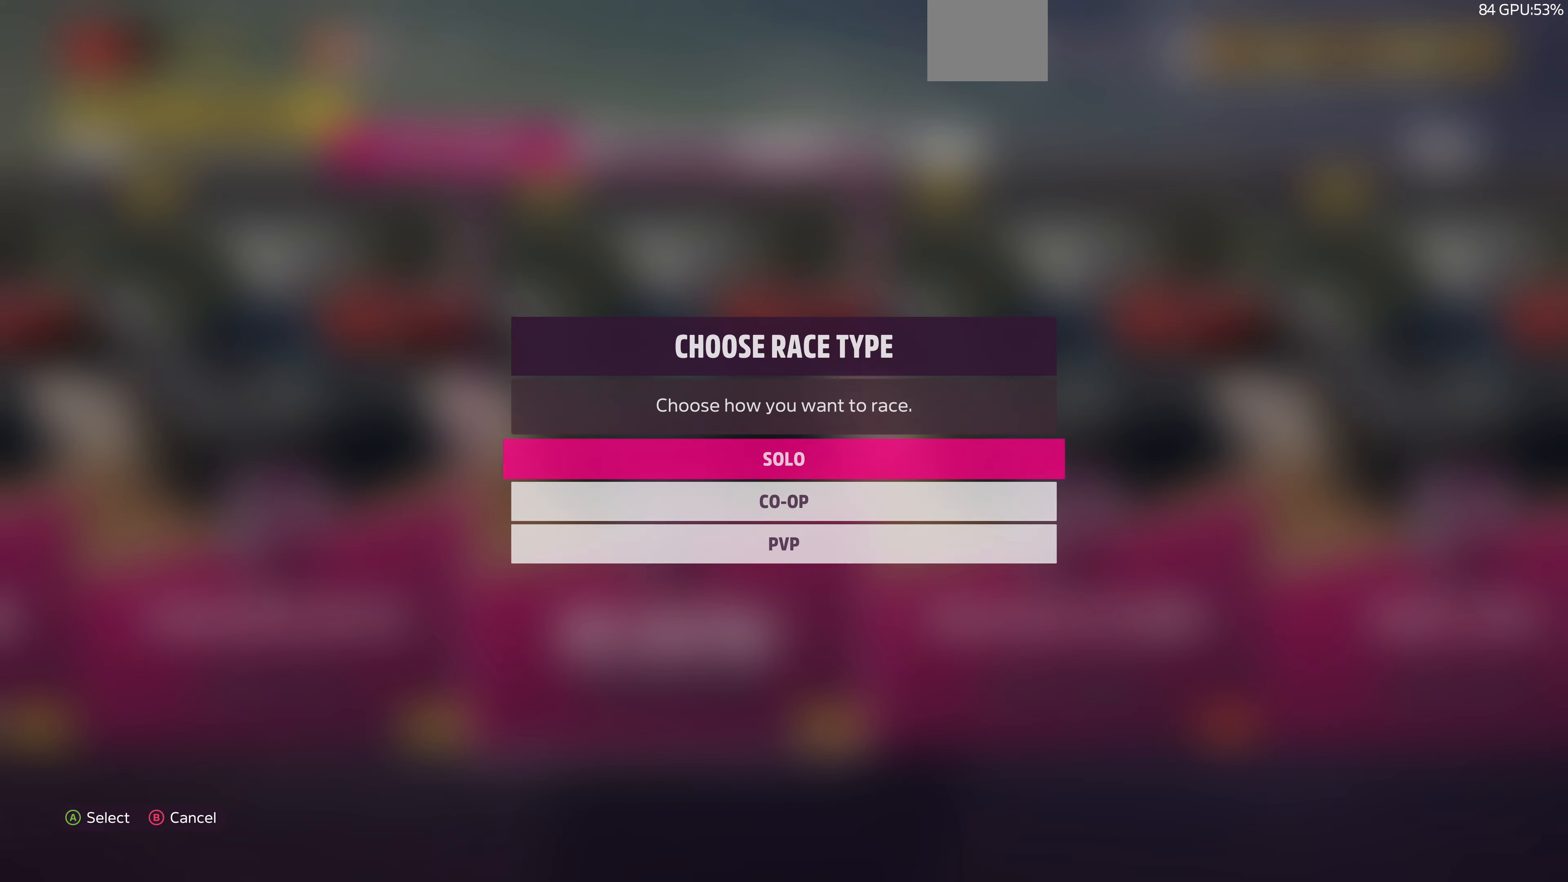
{"buttons": ["CROSS"], "left_stick": "center", "right_stick": "center", "events": [[433, "CROSS", "down"]]}
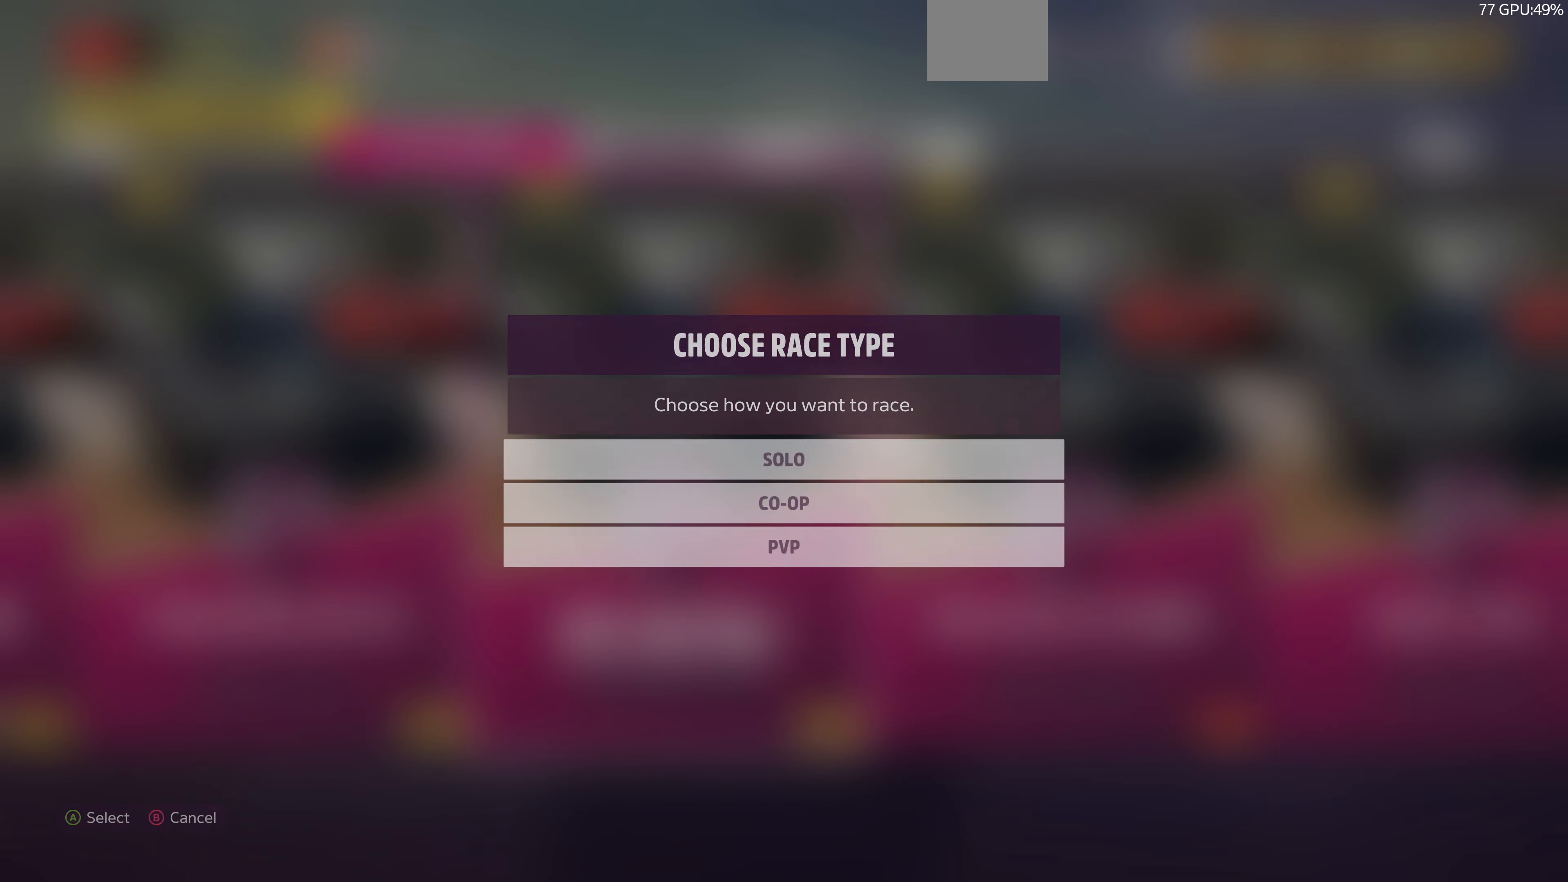
{"buttons": [], "left_stick": "center", "right_stick": "center", "events": [[33, "CROSS", "up"]]}
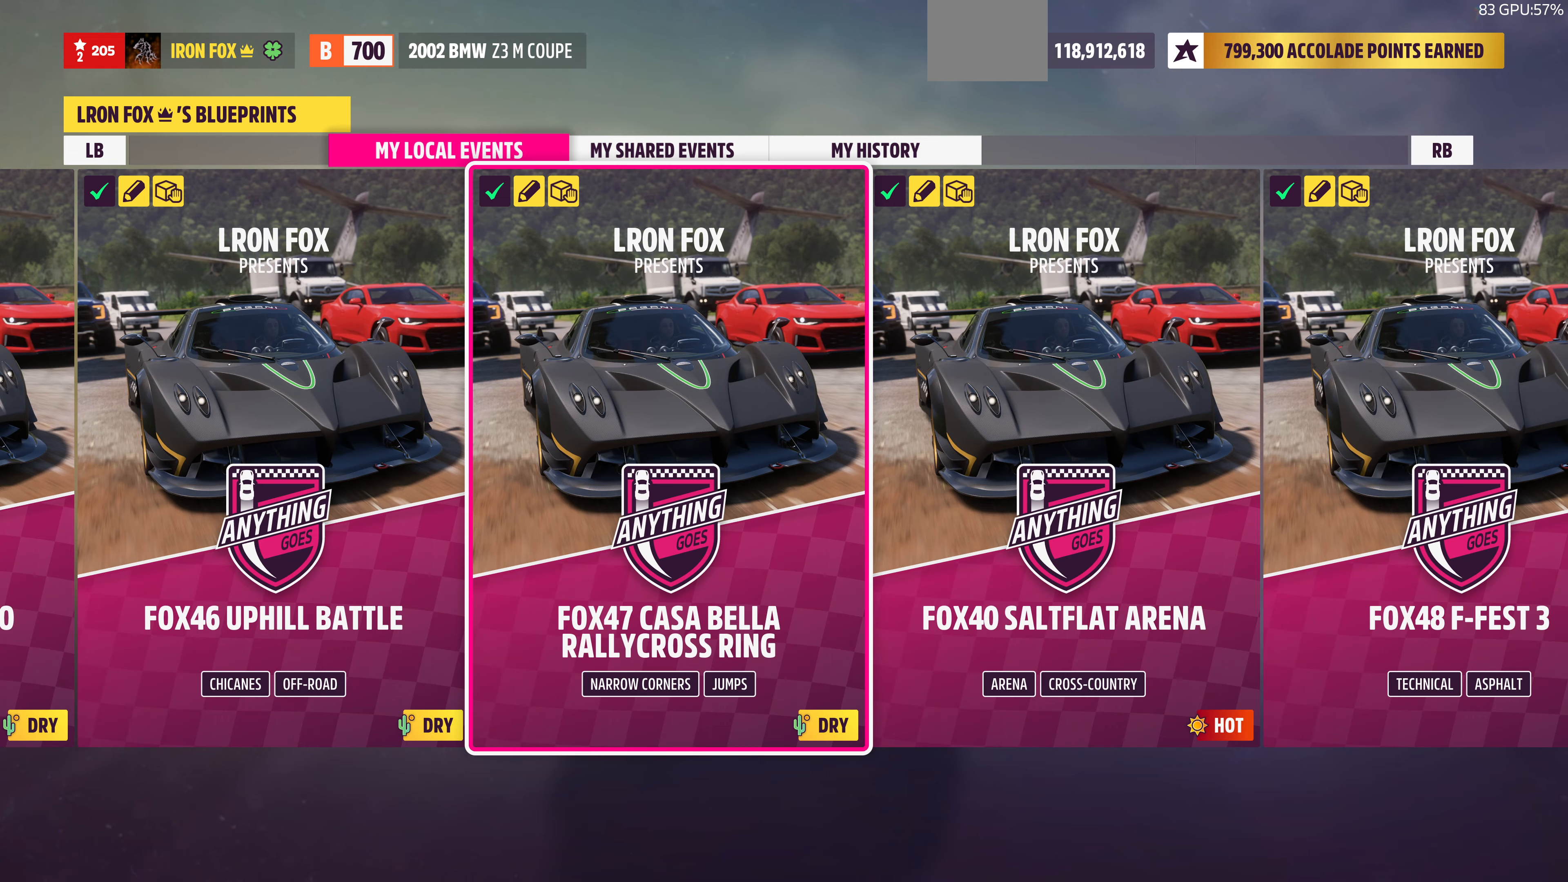
{"buttons": [], "left_stick": "center", "right_stick": "center", "events": []}
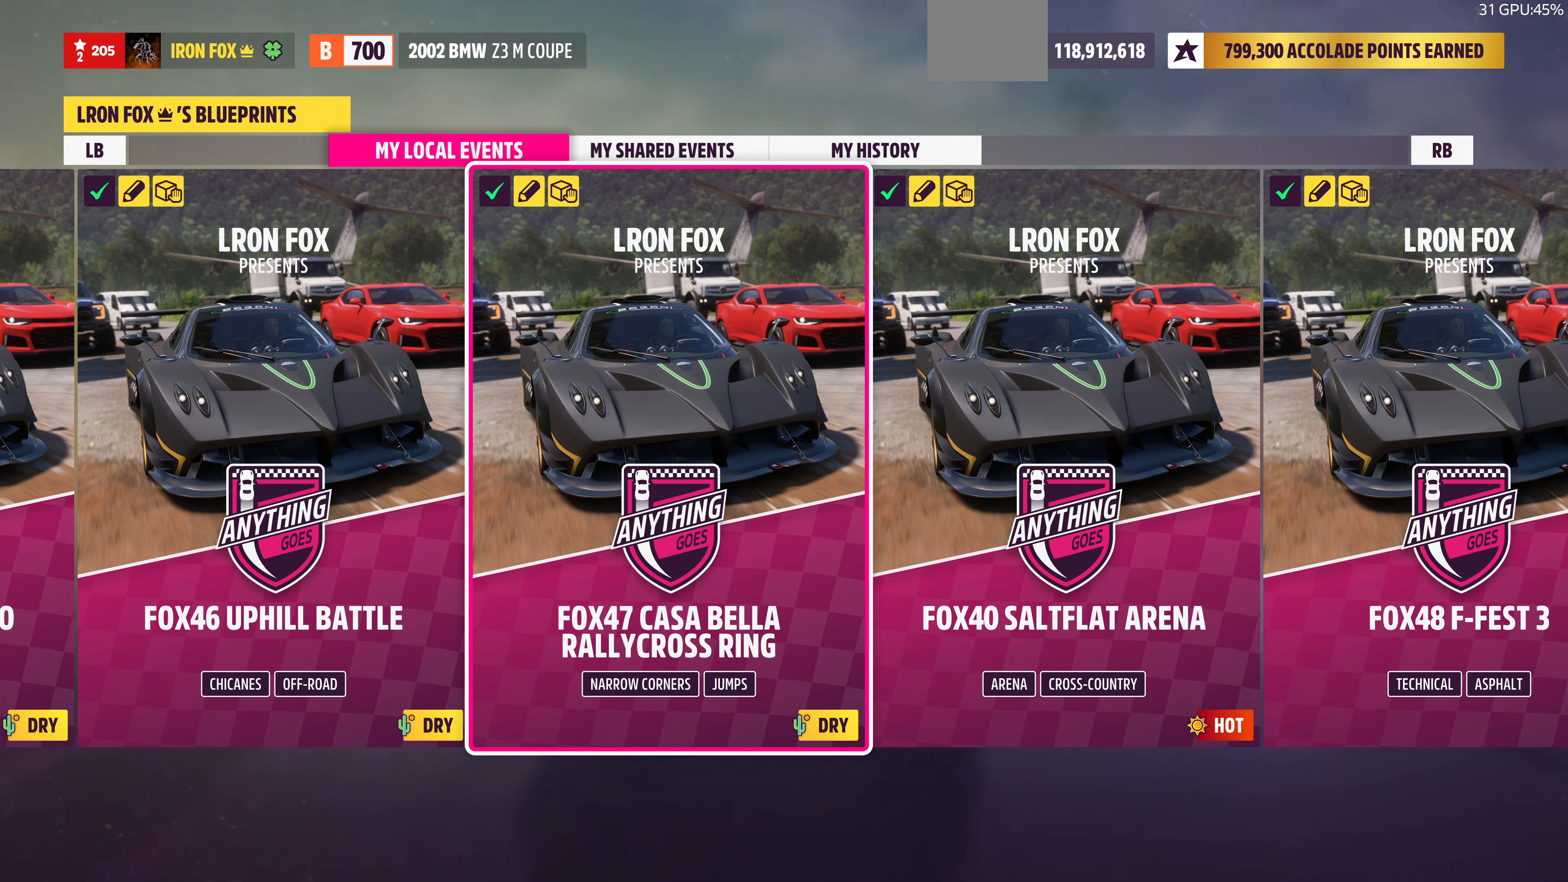
{"buttons": [], "left_stick": "center", "right_stick": "center", "events": []}
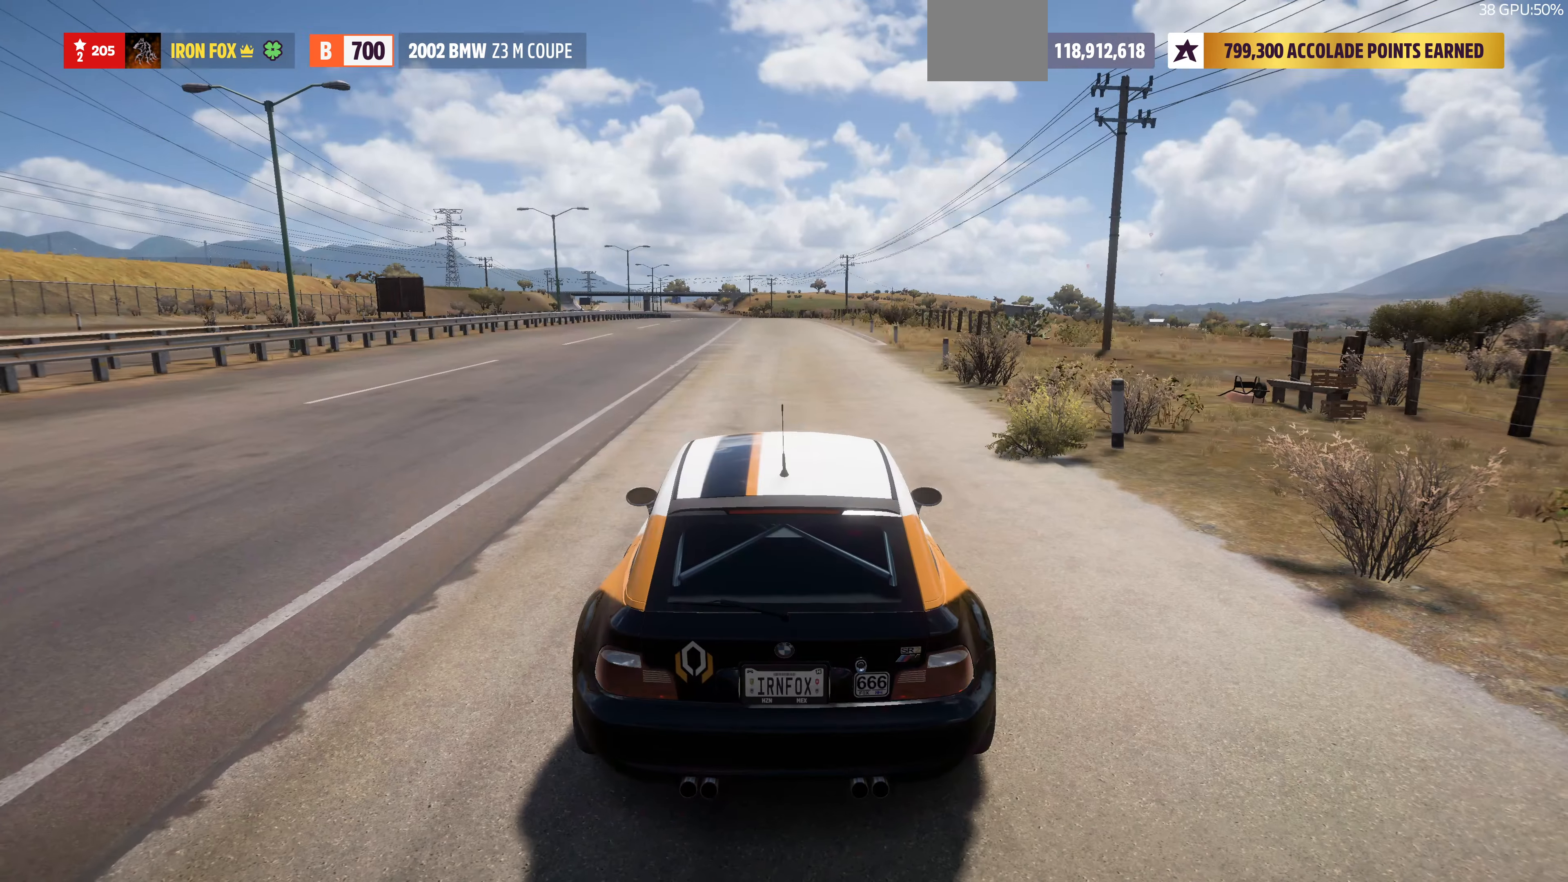
{"buttons": [], "left_stick": "center", "right_stick": "center", "events": []}
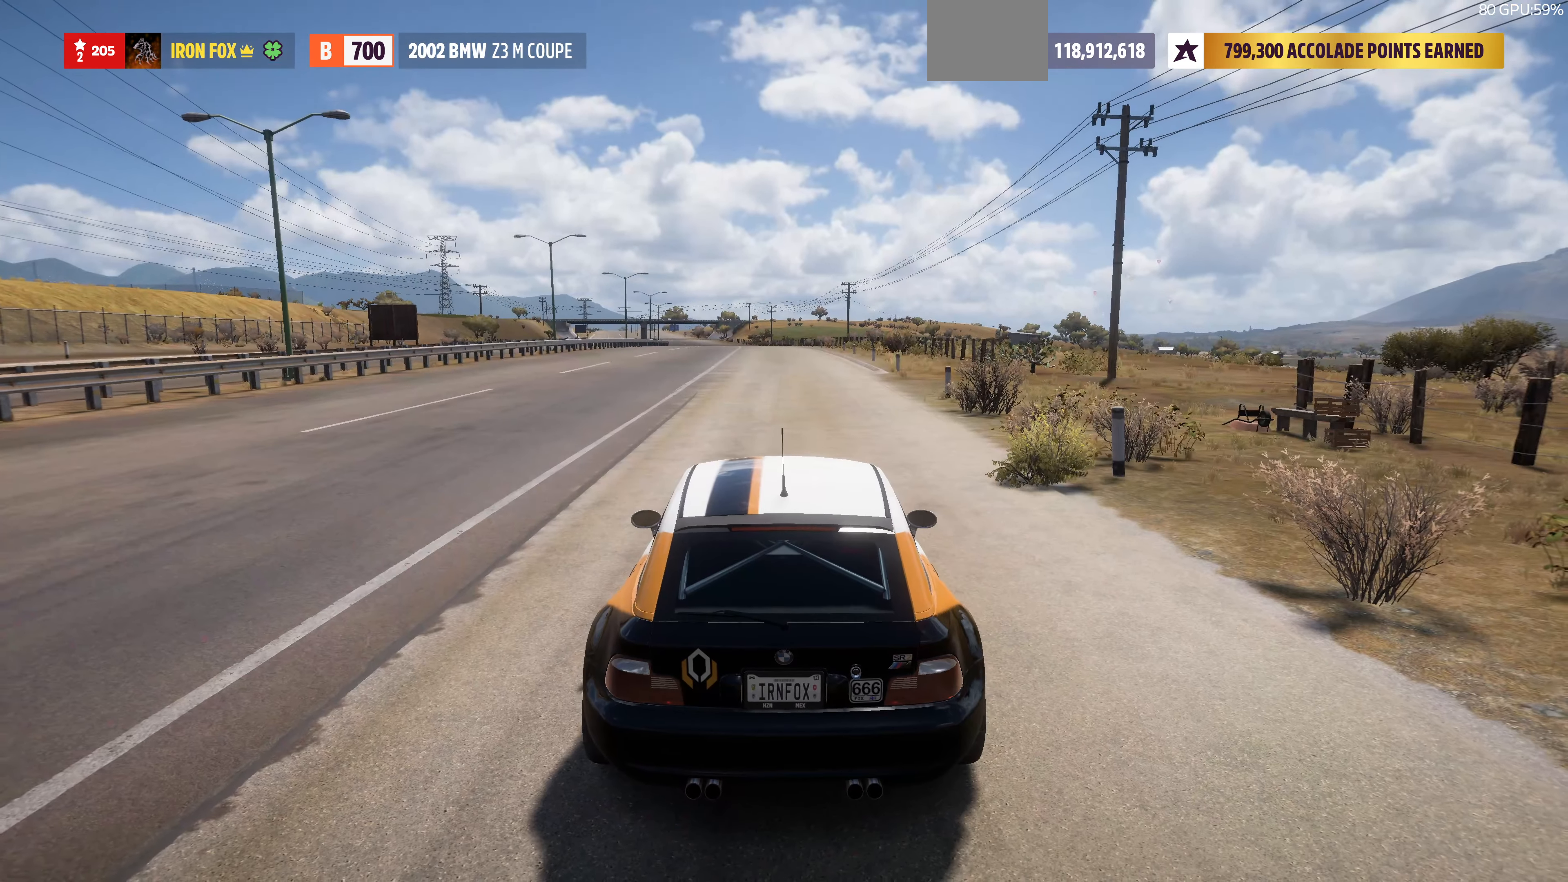
{"buttons": [], "left_stick": "center", "right_stick": "center", "events": []}
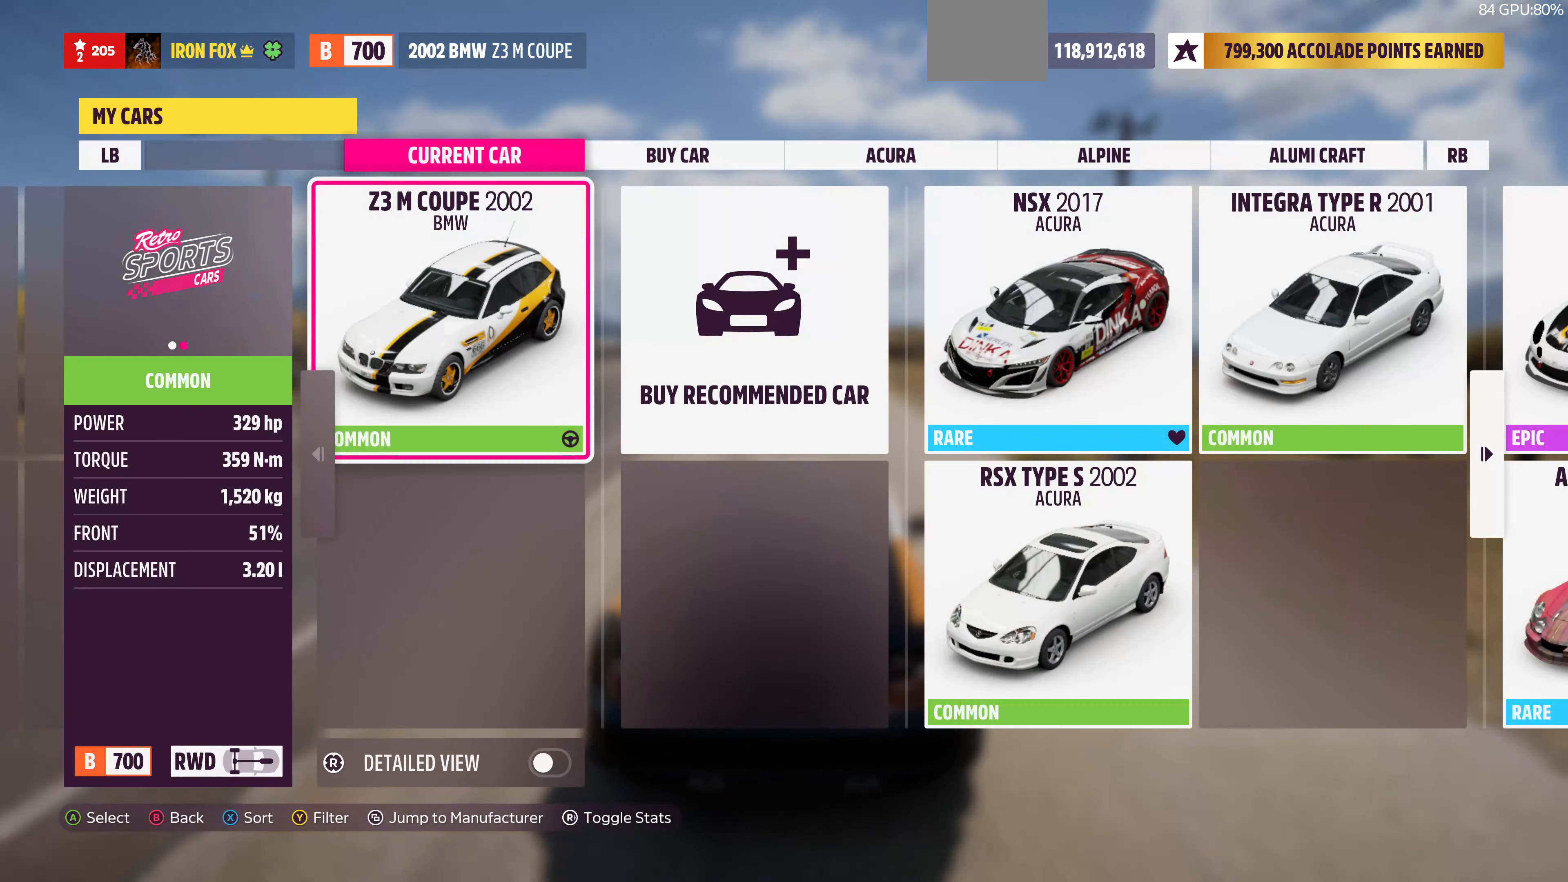
{"buttons": [], "left_stick": "center", "right_stick": "center", "events": [[267, "CROSS", "down"], [433, "CROSS", "up"]]}